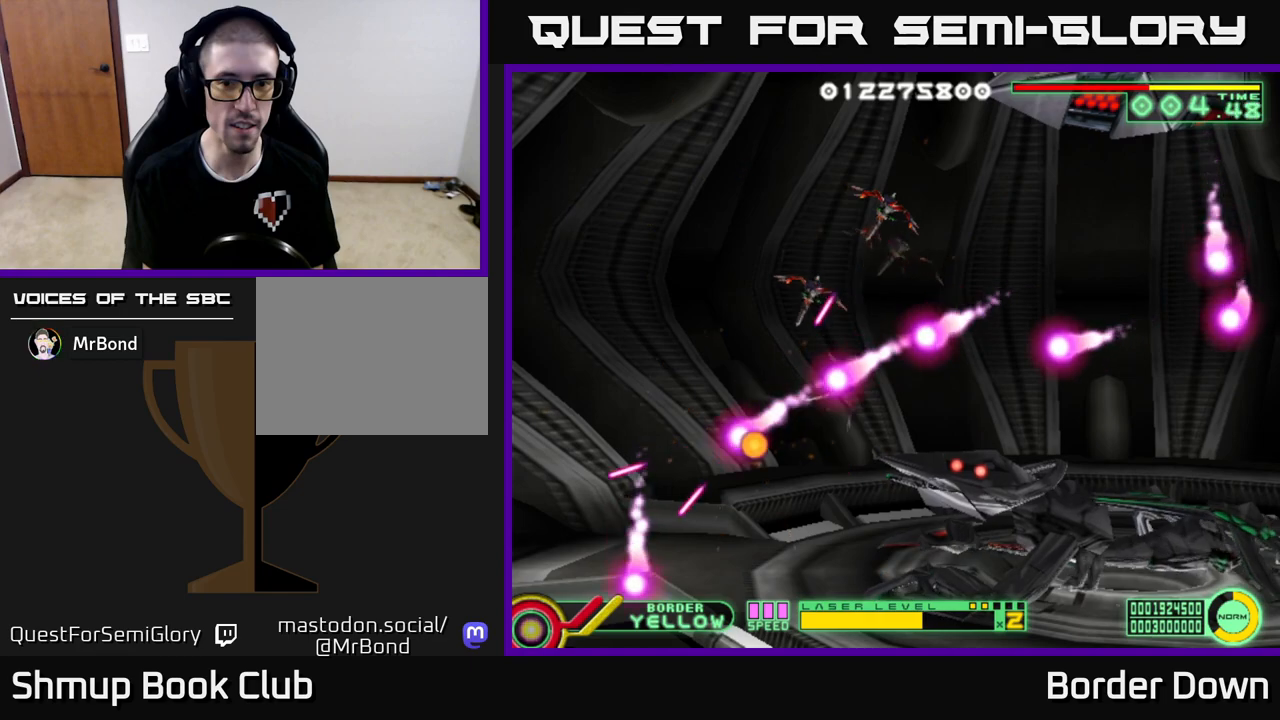
Gameplay with a controller (Xbox layout); each line is a JSON object with the inputs held at the frame after it. "events" lists button and stick changes between this image and that frame as [ms after this image, input, new state], when the widget could be followed in between.
{"buttons": ["A"], "left_stick": "center", "right_stick": "center", "events": []}
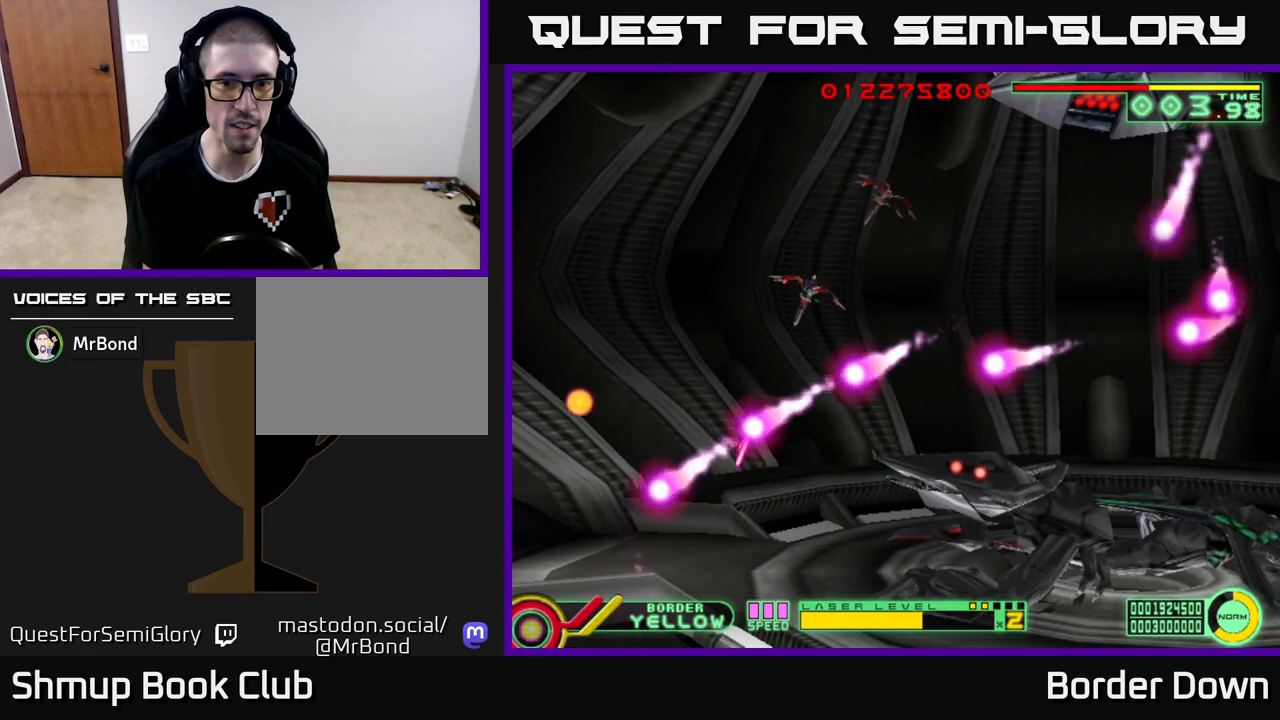
{"buttons": ["A", "DPAD_UP"], "left_stick": "center", "right_stick": "center", "events": [[283, "DPAD_RIGHT", "down"], [317, "DPAD_UP", "down"], [400, "DPAD_RIGHT", "up"]]}
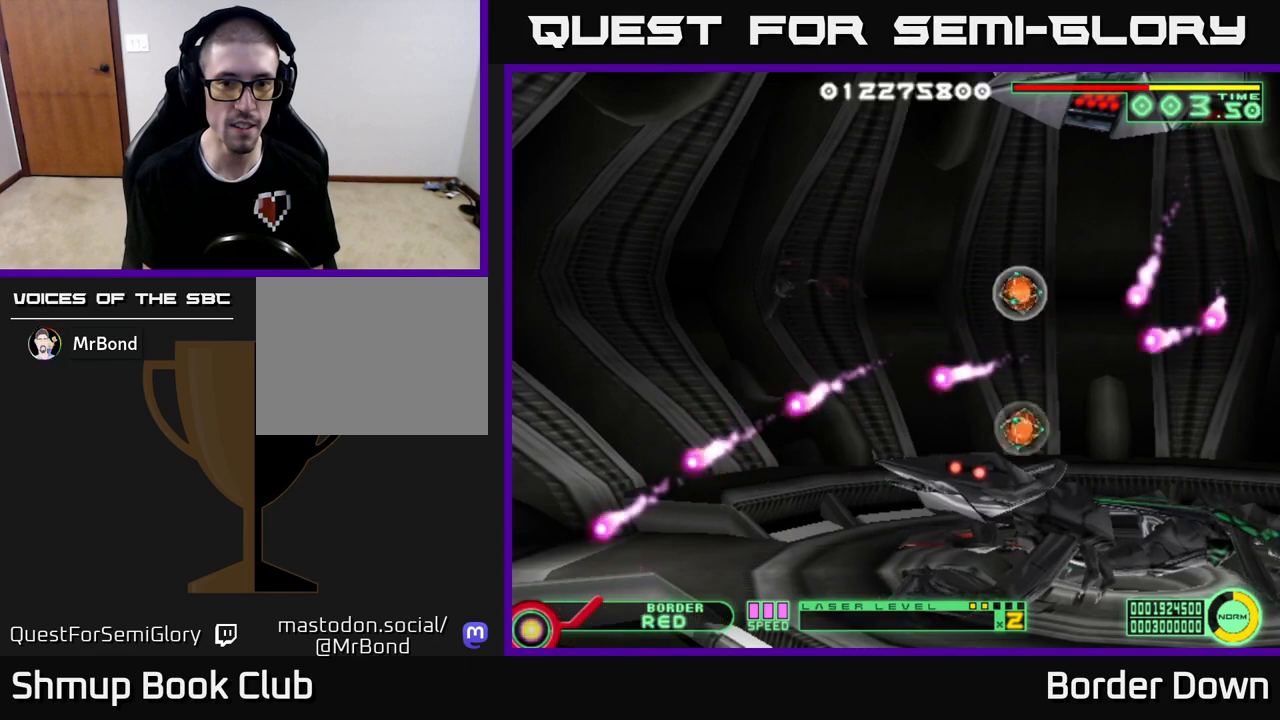
{"buttons": ["A", "DPAD_UP"], "left_stick": "center", "right_stick": "center", "events": []}
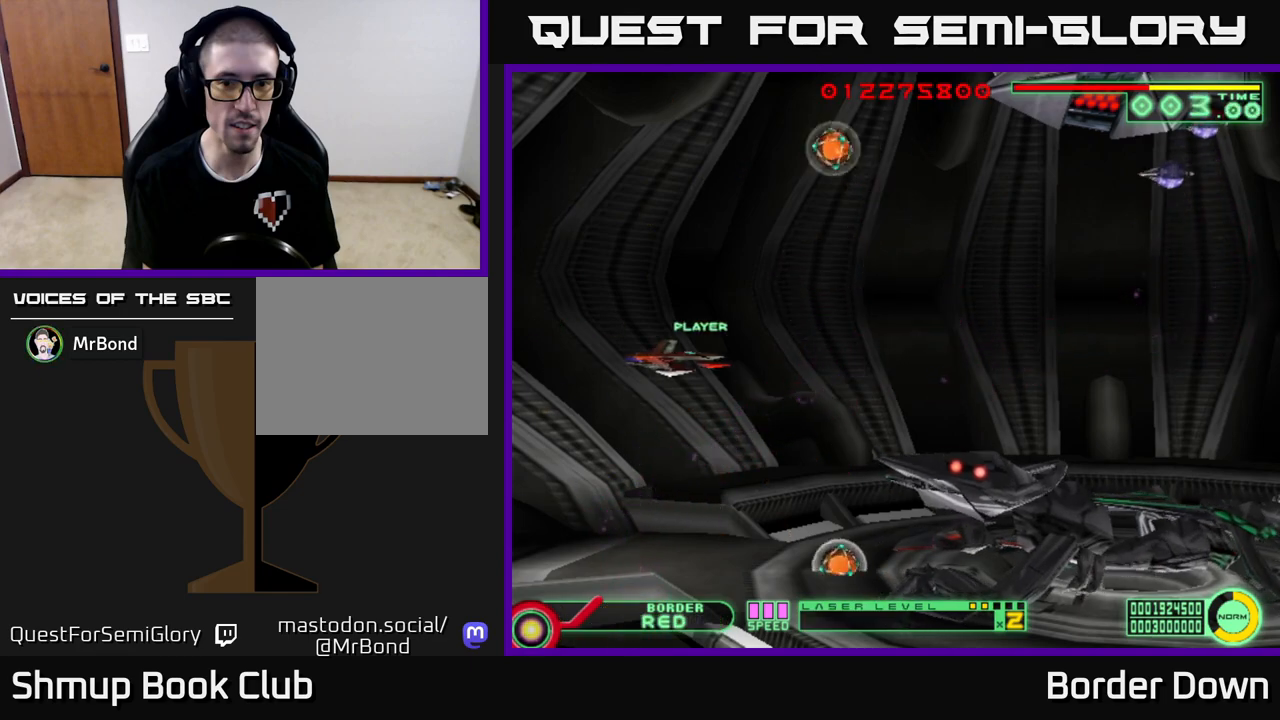
{"buttons": ["A", "DPAD_UP"], "left_stick": "center", "right_stick": "center", "events": [[17, "DPAD_RIGHT", "down"], [250, "DPAD_RIGHT", "up"]]}
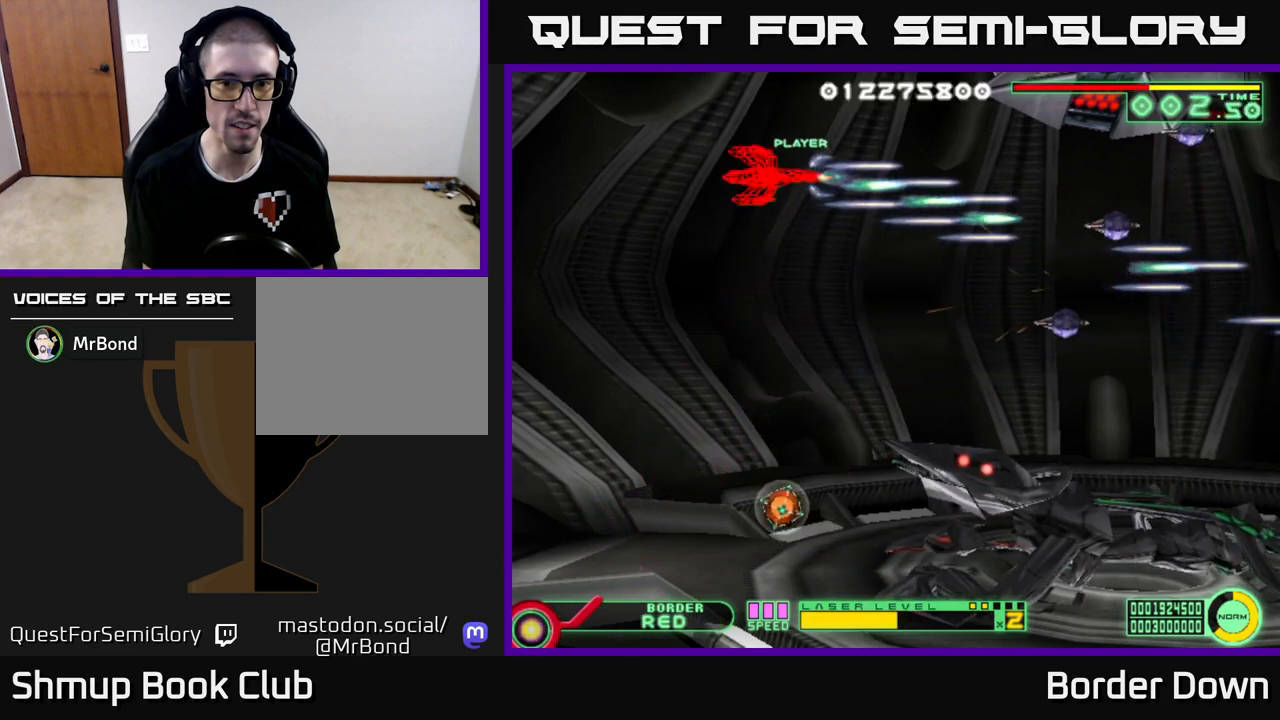
{"buttons": ["A", "DPAD_DOWN", "DPAD_LEFT"], "left_stick": "center", "right_stick": "center", "events": [[17, "DPAD_RIGHT", "down"], [17, "DPAD_UP", "up"], [67, "DPAD_DOWN", "down"], [83, "DPAD_RIGHT", "up"], [467, "DPAD_LEFT", "down"]]}
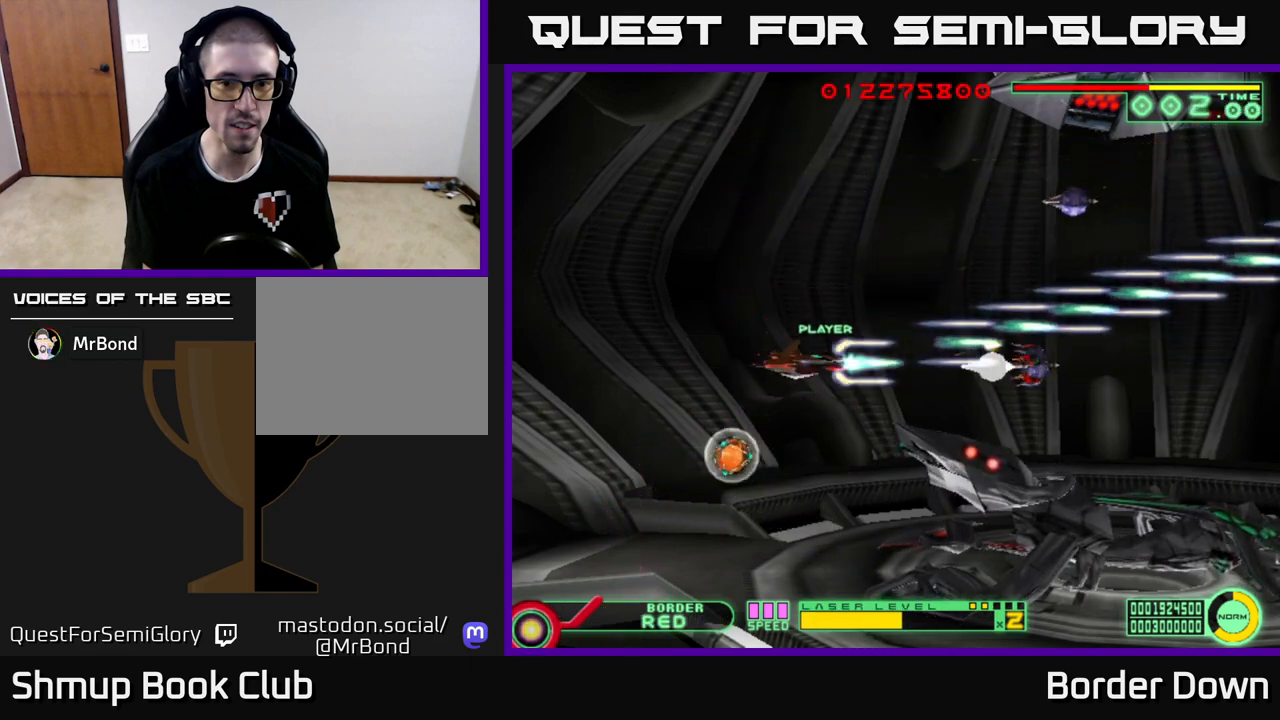
{"buttons": ["A", "DPAD_UP", "DPAD_RIGHT"], "left_stick": "center", "right_stick": "center", "events": [[150, "DPAD_DOWN", "up"], [233, "DPAD_DOWN", "down"], [300, "DPAD_LEFT", "up"], [350, "DPAD_DOWN", "up"], [350, "DPAD_RIGHT", "down"], [367, "DPAD_RIGHT", "up"], [367, "DPAD_UP", "down"], [467, "DPAD_RIGHT", "down"]]}
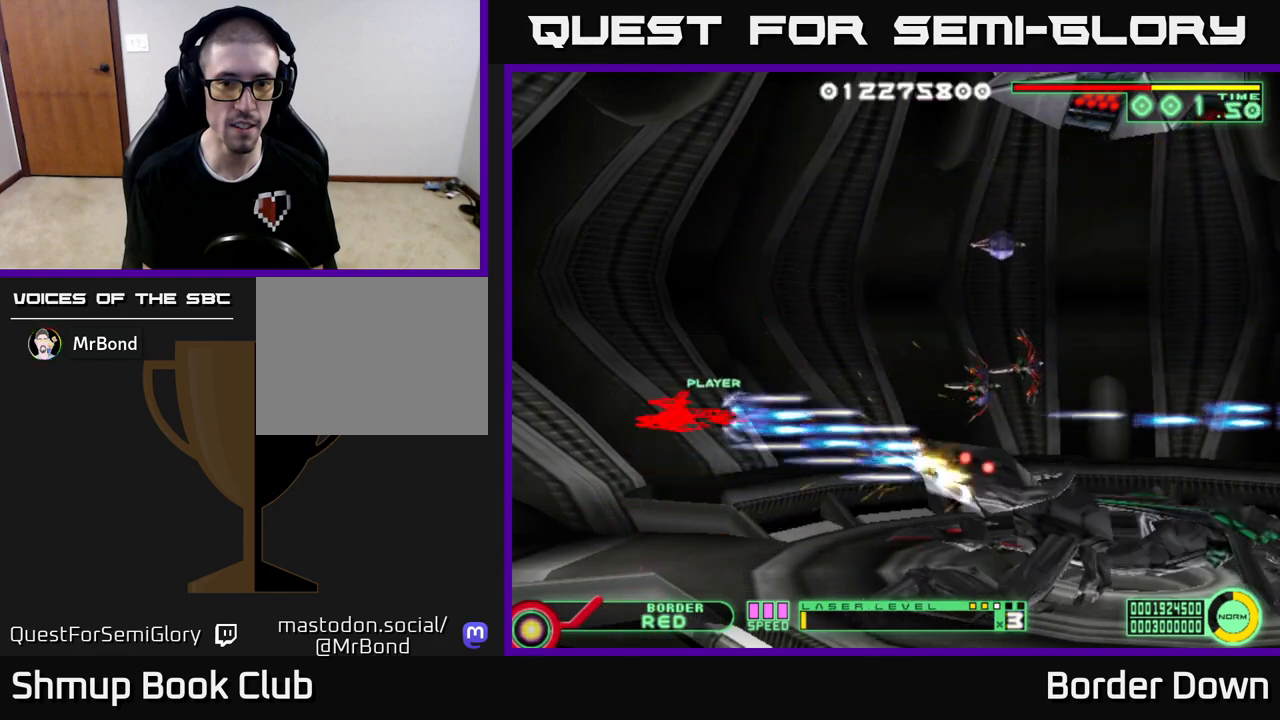
{"buttons": ["A", "DPAD_UP"], "left_stick": "center", "right_stick": "center", "events": [[283, "DPAD_RIGHT", "up"]]}
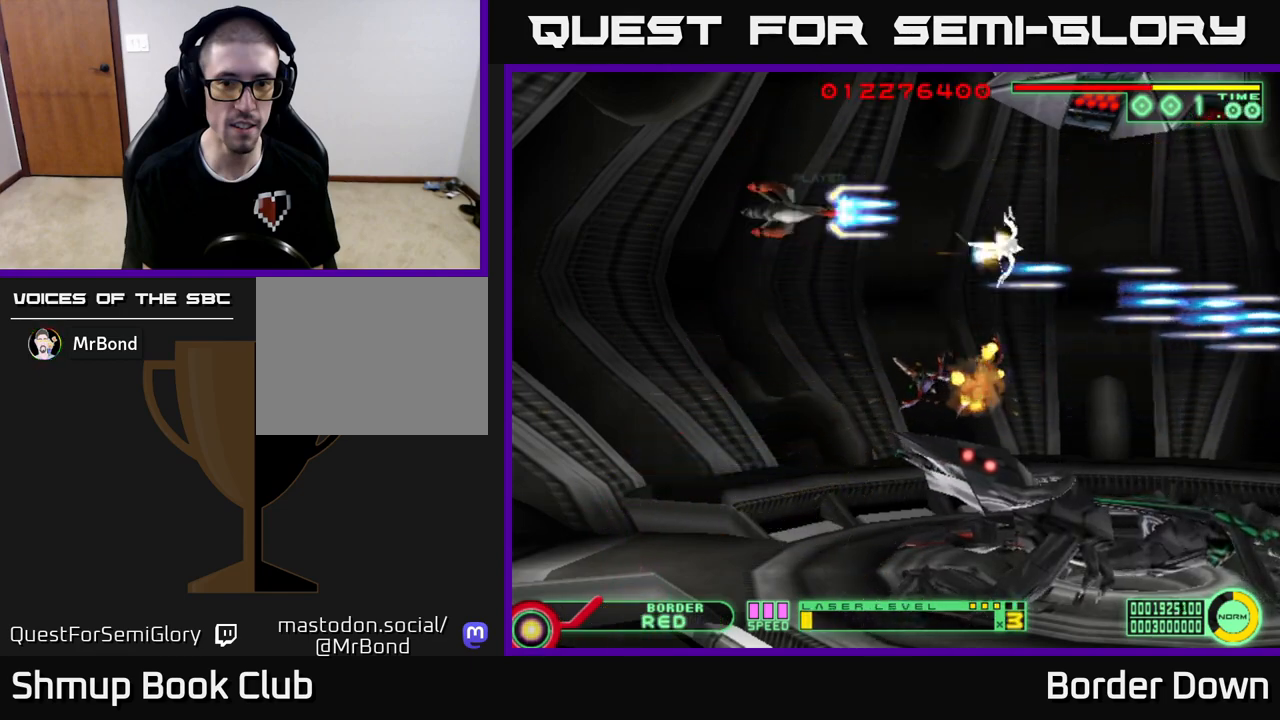
{"buttons": ["A", "DPAD_DOWN"], "left_stick": "center", "right_stick": "center", "events": [[17, "DPAD_LEFT", "down"], [17, "DPAD_UP", "up"], [67, "DPAD_DOWN", "down"], [117, "DPAD_LEFT", "up"], [150, "DPAD_LEFT", "down"], [217, "DPAD_DOWN", "up"], [333, "DPAD_DOWN", "down"], [367, "DPAD_LEFT", "up"]]}
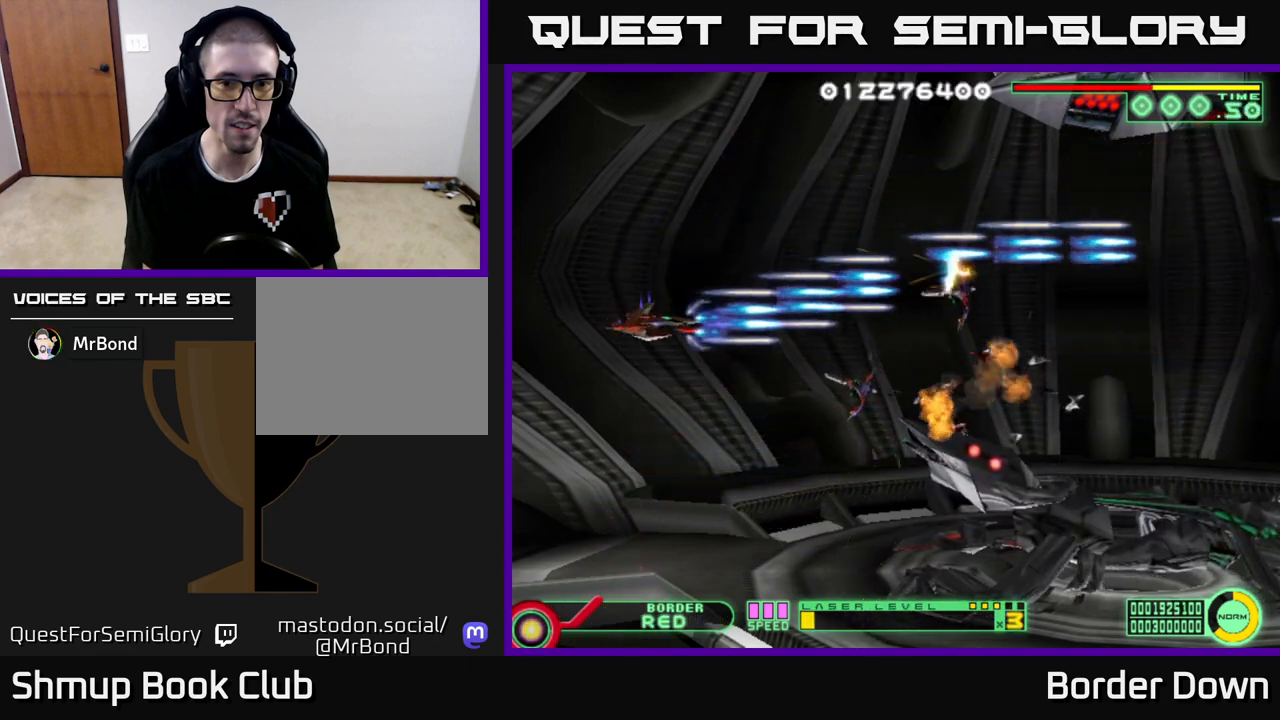
{"buttons": ["A"], "left_stick": "center", "right_stick": "center", "events": [[133, "DPAD_DOWN", "up"], [300, "DPAD_DOWN", "down"], [383, "DPAD_DOWN", "up"], [383, "DPAD_LEFT", "down"], [483, "DPAD_LEFT", "up"]]}
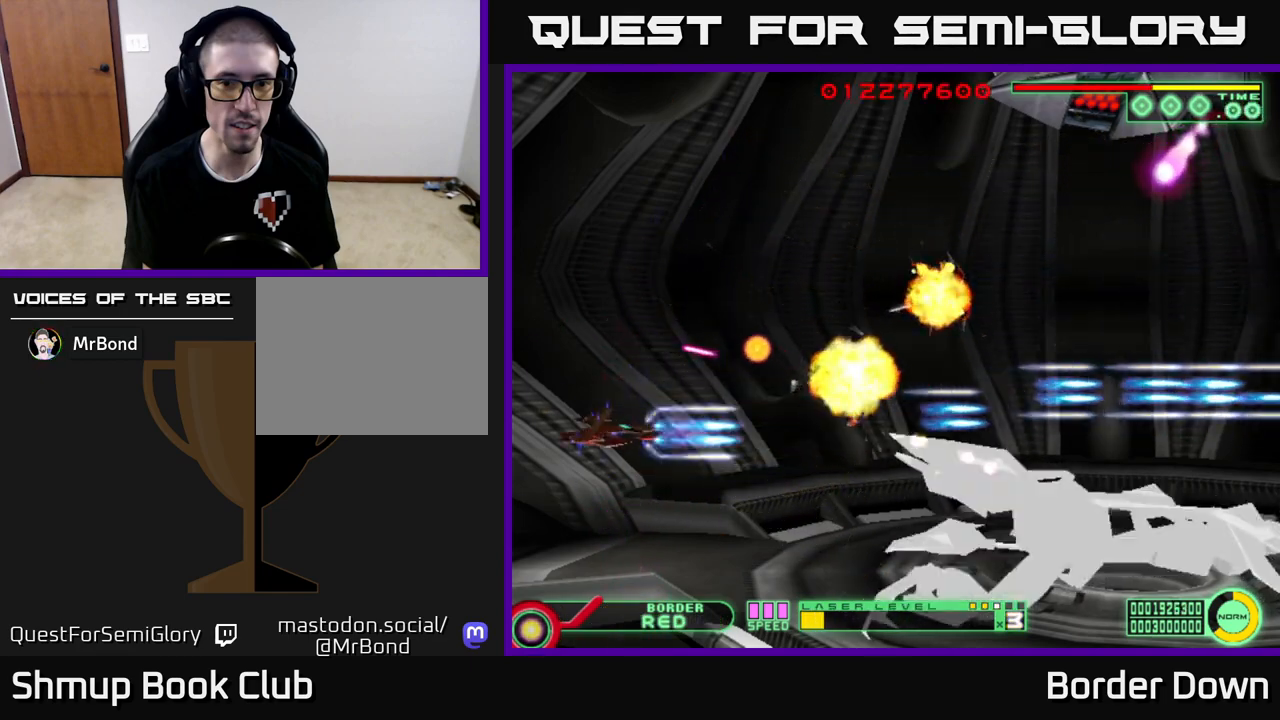
{"buttons": ["A"], "left_stick": "center", "right_stick": "center", "events": [[283, "DPAD_DOWN", "down"], [433, "DPAD_DOWN", "up"]]}
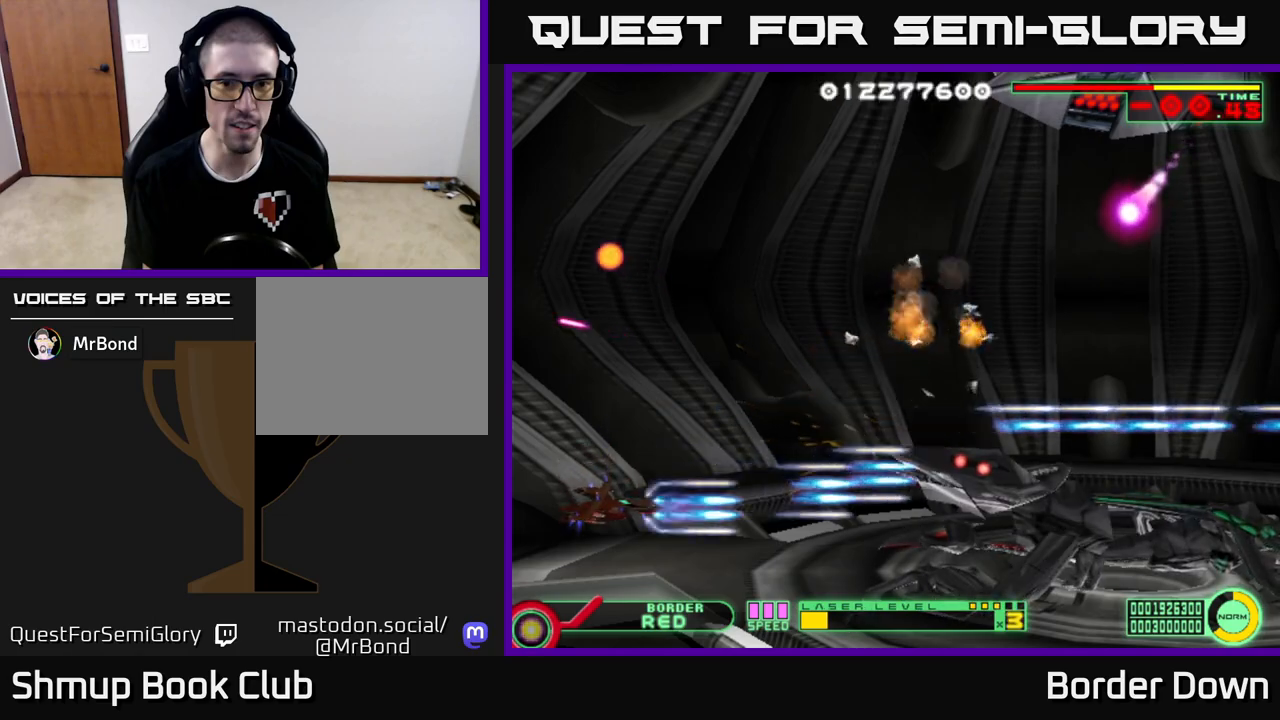
{"buttons": ["A"], "left_stick": "center", "right_stick": "center", "events": []}
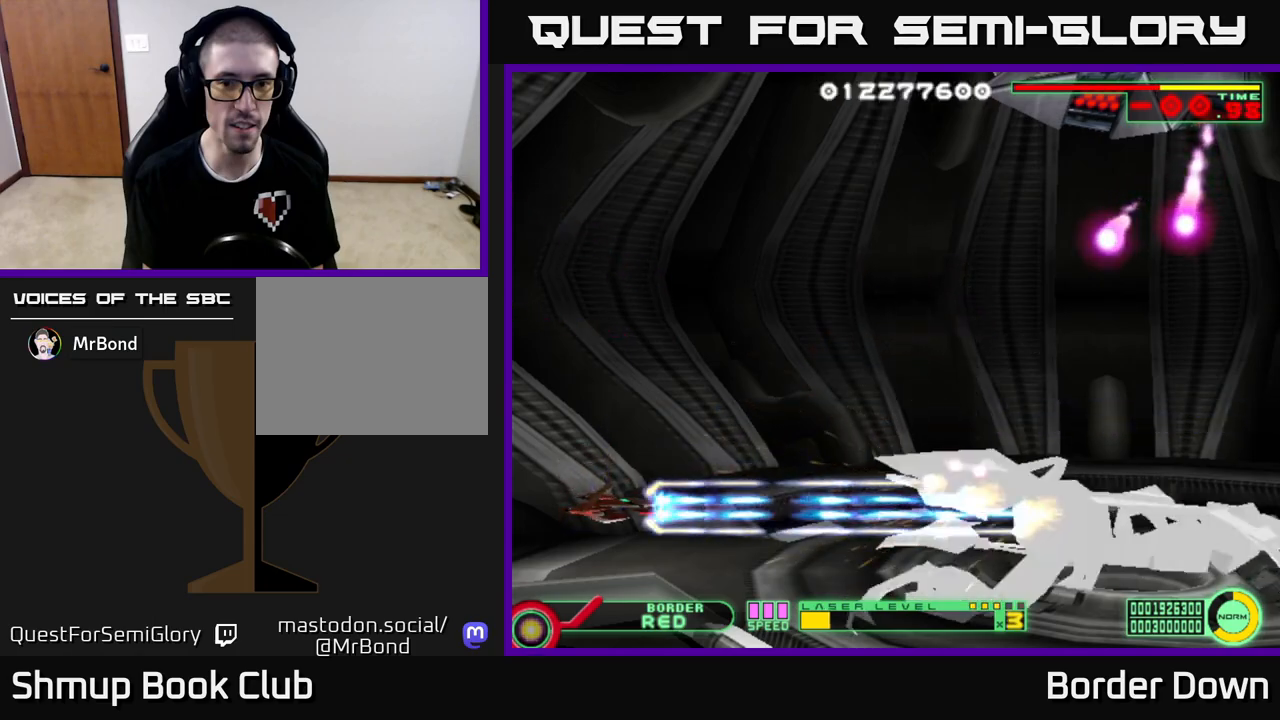
{"buttons": ["A"], "left_stick": "center", "right_stick": "center", "events": []}
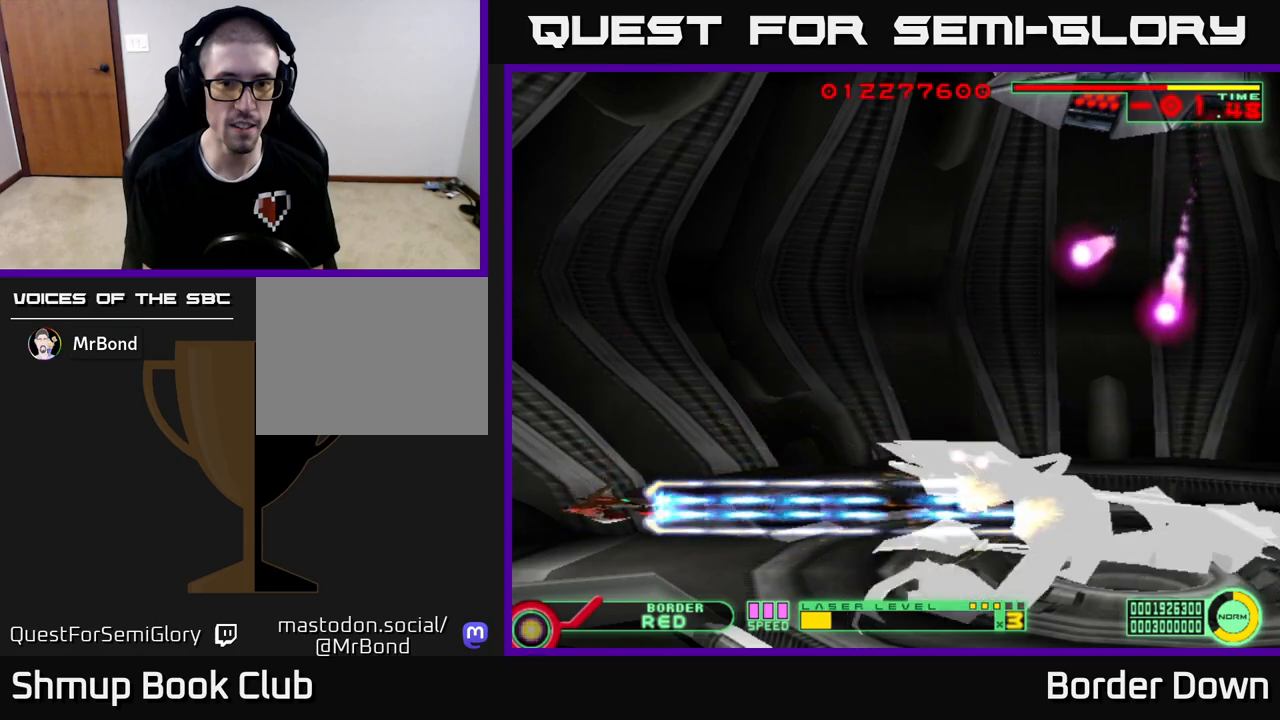
{"buttons": ["A"], "left_stick": "center", "right_stick": "center", "events": [[283, "DPAD_LEFT", "down"], [400, "DPAD_LEFT", "up"]]}
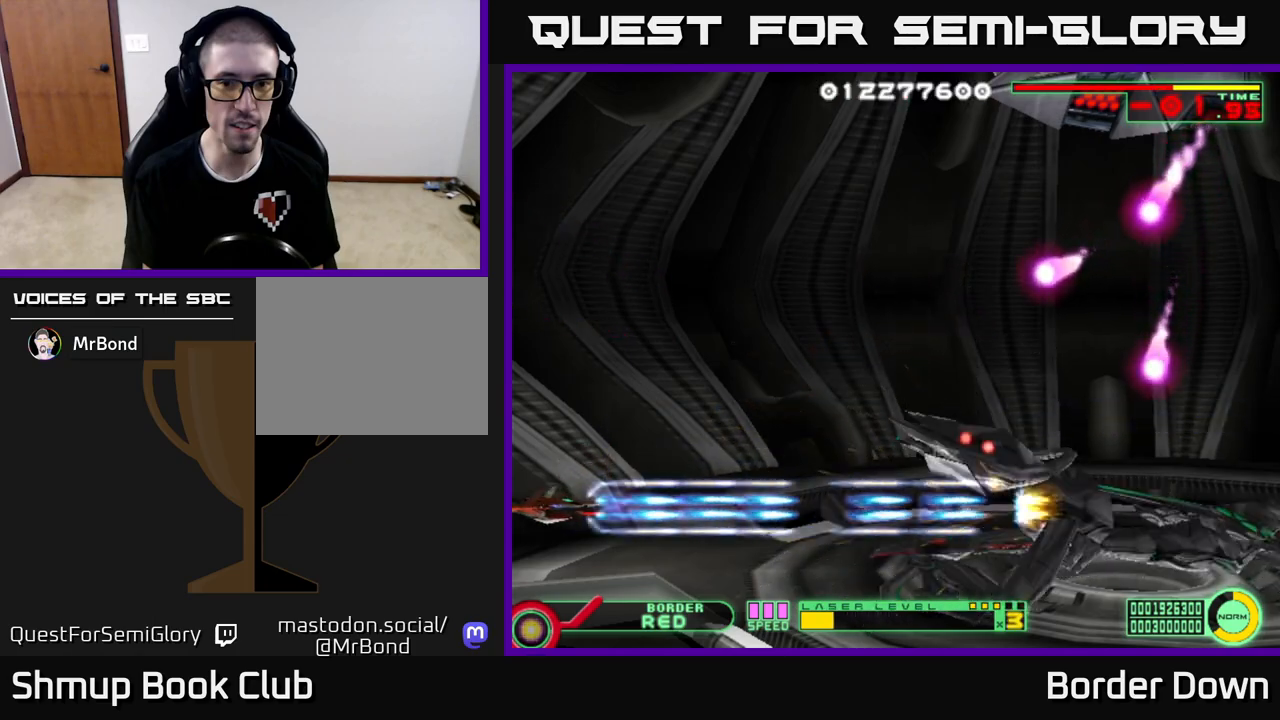
{"buttons": ["A"], "left_stick": "center", "right_stick": "center", "events": []}
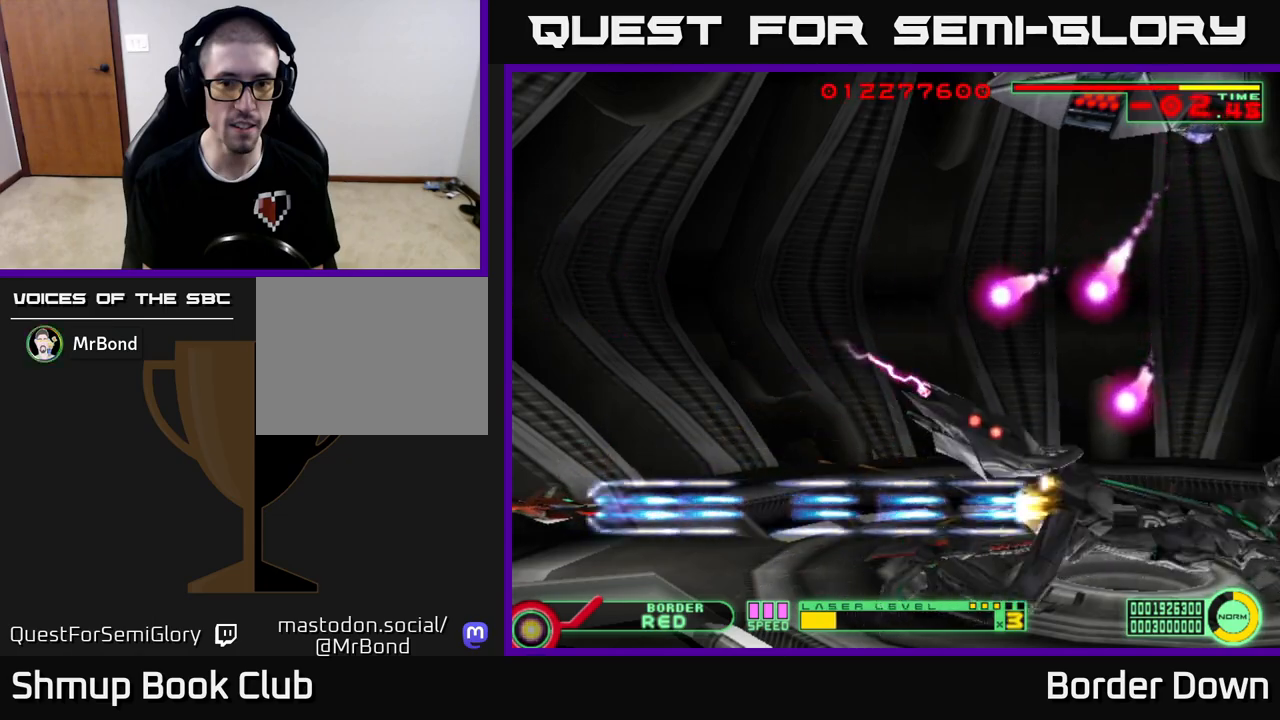
{"buttons": ["A", "DPAD_UP"], "left_stick": "center", "right_stick": "center", "events": [[200, "DPAD_UP", "down"]]}
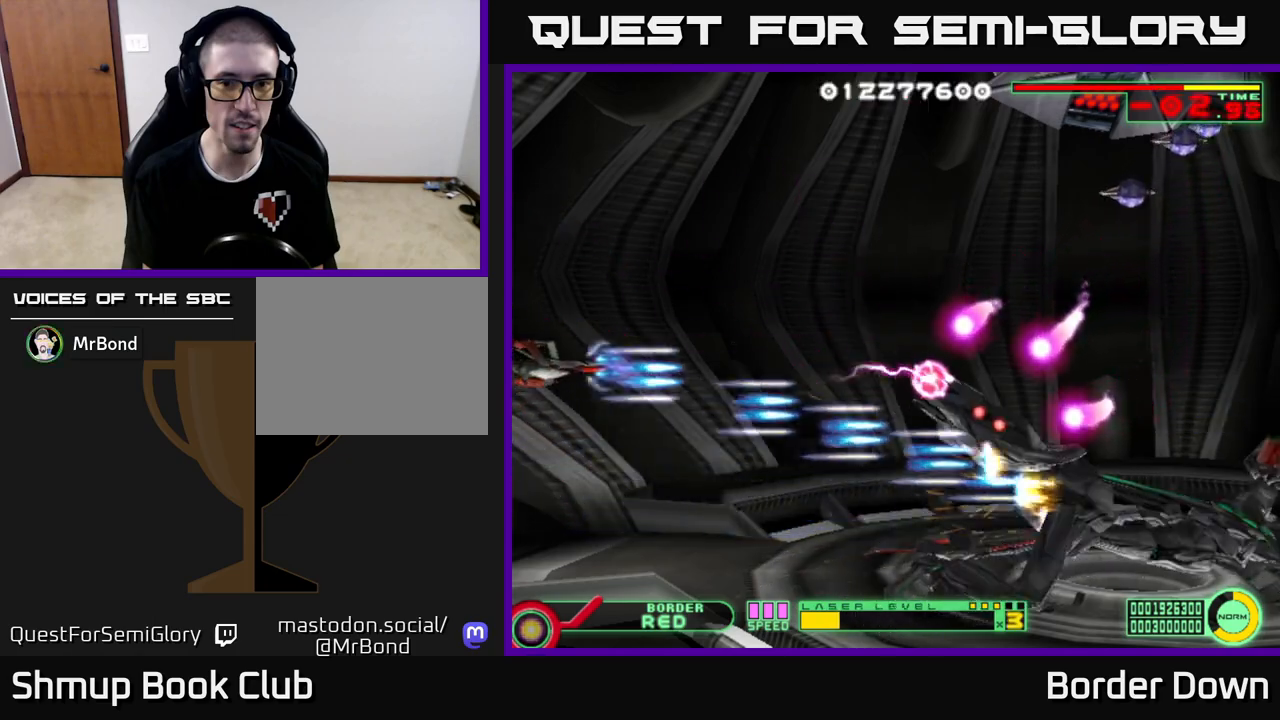
{"buttons": ["B", "DPAD_DOWN", "DPAD_RIGHT"], "left_stick": "center", "right_stick": "center", "events": [[50, "DPAD_RIGHT", "down"], [67, "A", "up"], [67, "B", "down"], [217, "DPAD_UP", "up"], [283, "DPAD_DOWN", "down"]]}
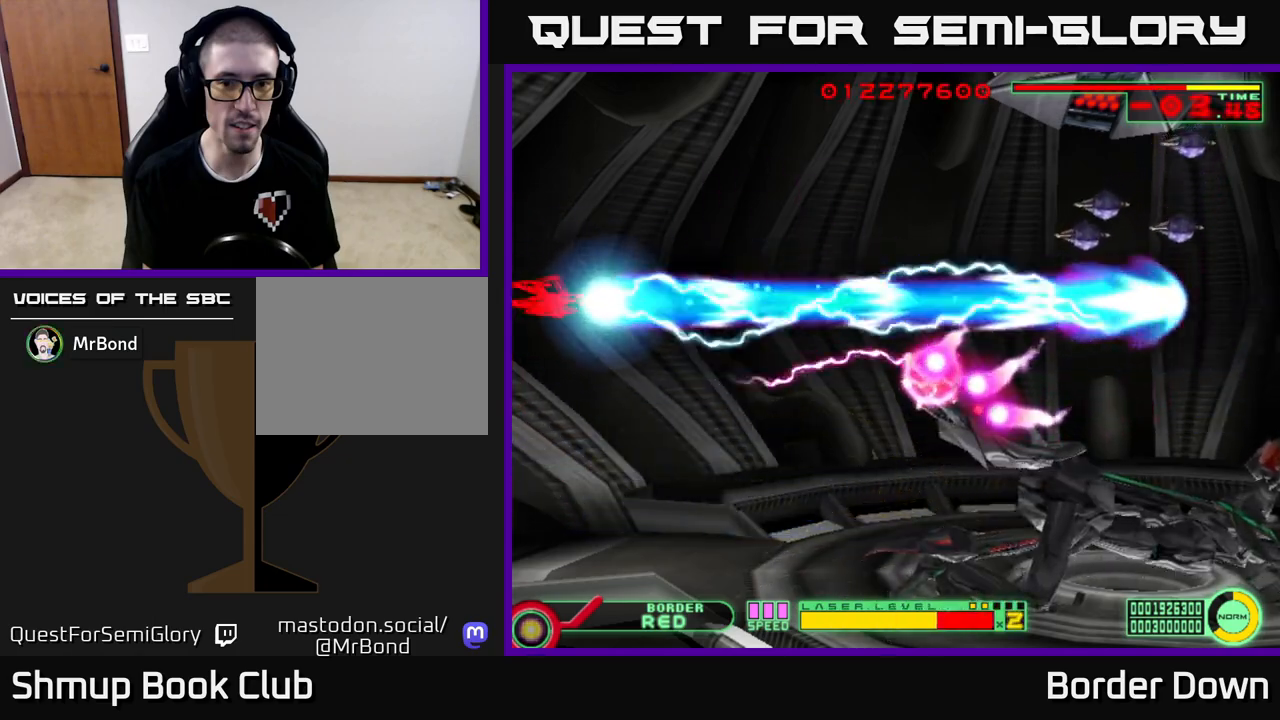
{"buttons": ["B", "DPAD_DOWN", "DPAD_RIGHT"], "left_stick": "center", "right_stick": "center", "events": []}
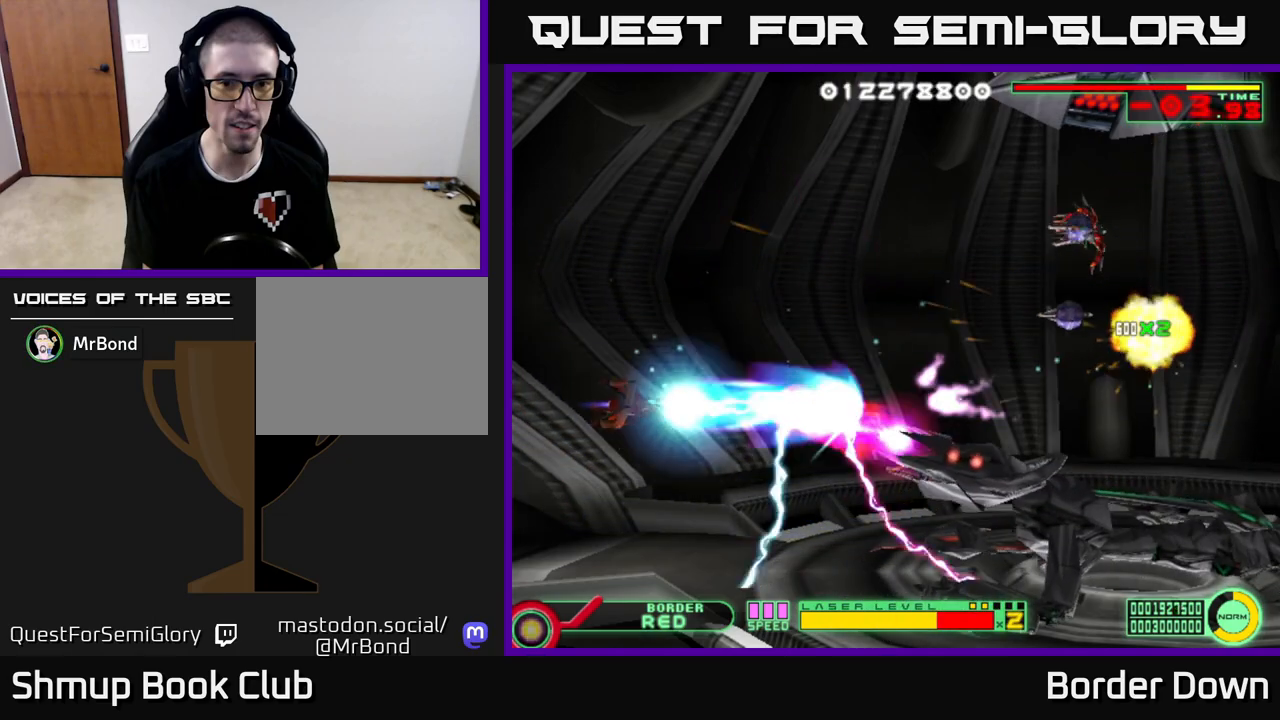
{"buttons": ["B", "DPAD_RIGHT"], "left_stick": "center", "right_stick": "center", "events": [[17, "DPAD_RIGHT", "up"], [300, "DPAD_RIGHT", "down"], [333, "DPAD_DOWN", "up"], [433, "DPAD_UP", "down"], [483, "DPAD_UP", "up"]]}
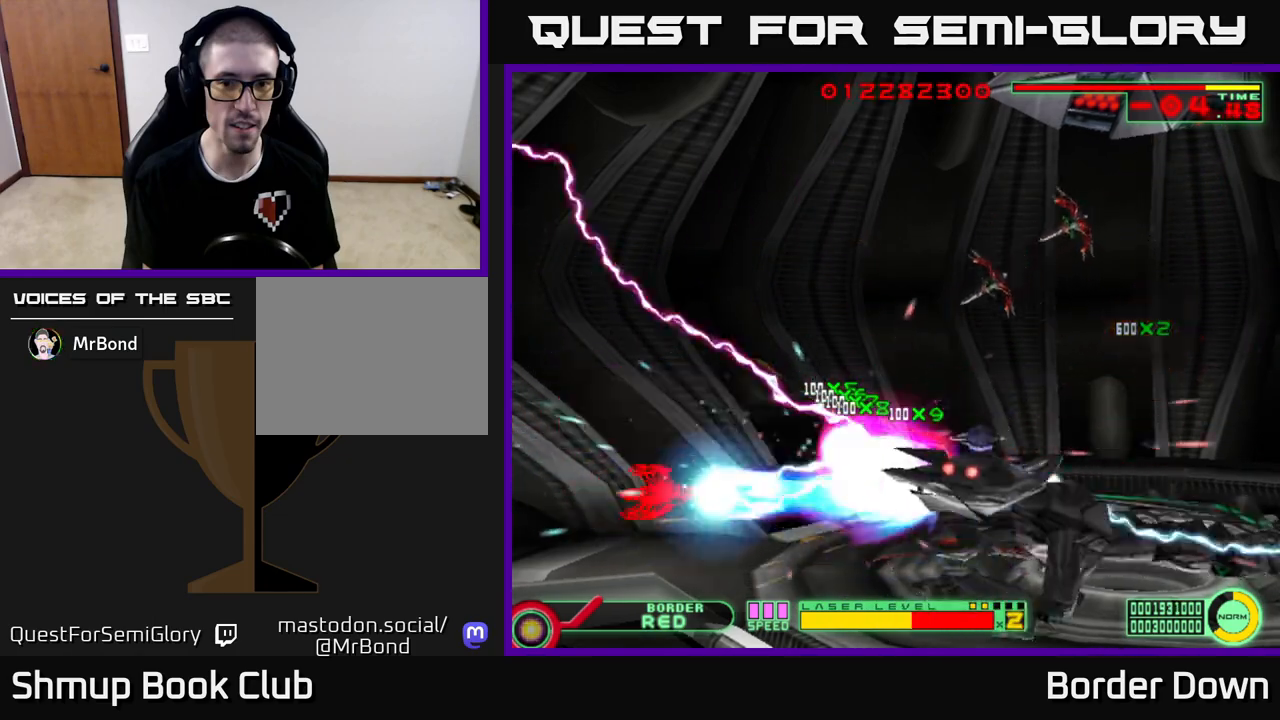
{"buttons": ["B", "DPAD_UP"], "left_stick": "center", "right_stick": "center", "events": [[183, "DPAD_RIGHT", "up"], [467, "DPAD_UP", "down"]]}
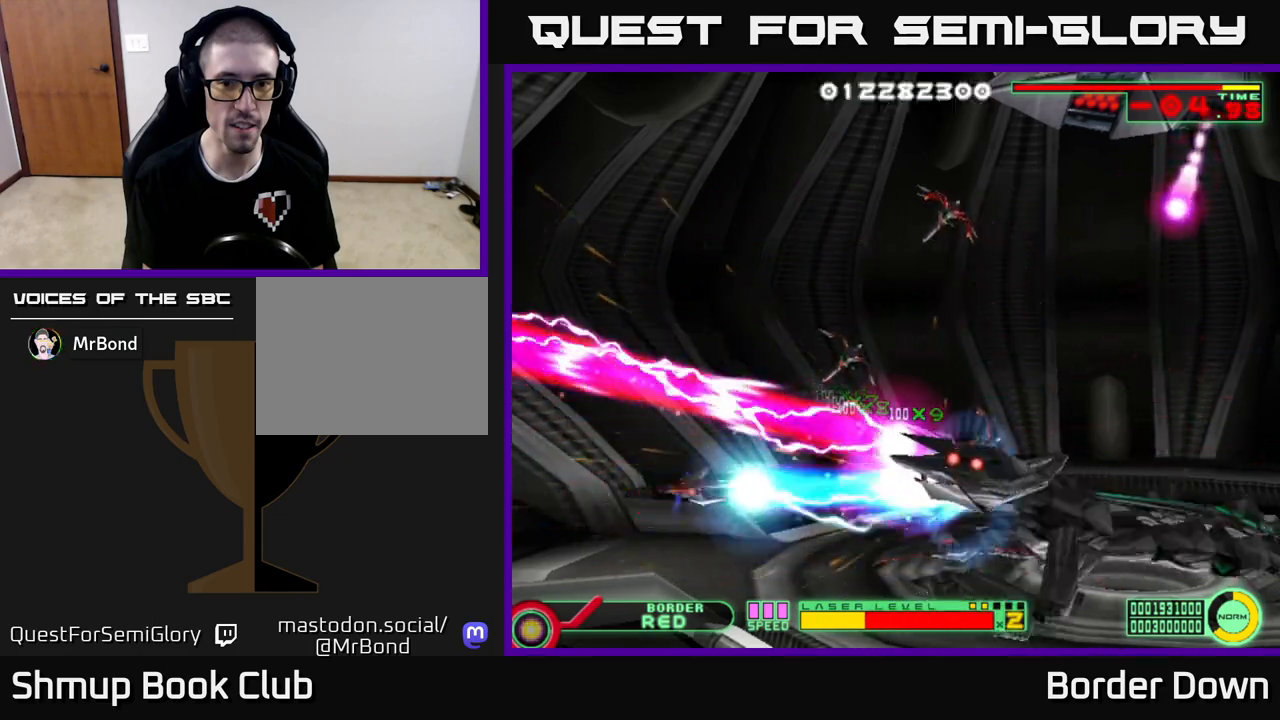
{"buttons": ["B"], "left_stick": "center", "right_stick": "center", "events": [[83, "DPAD_RIGHT", "down"], [117, "DPAD_UP", "up"], [200, "DPAD_RIGHT", "up"]]}
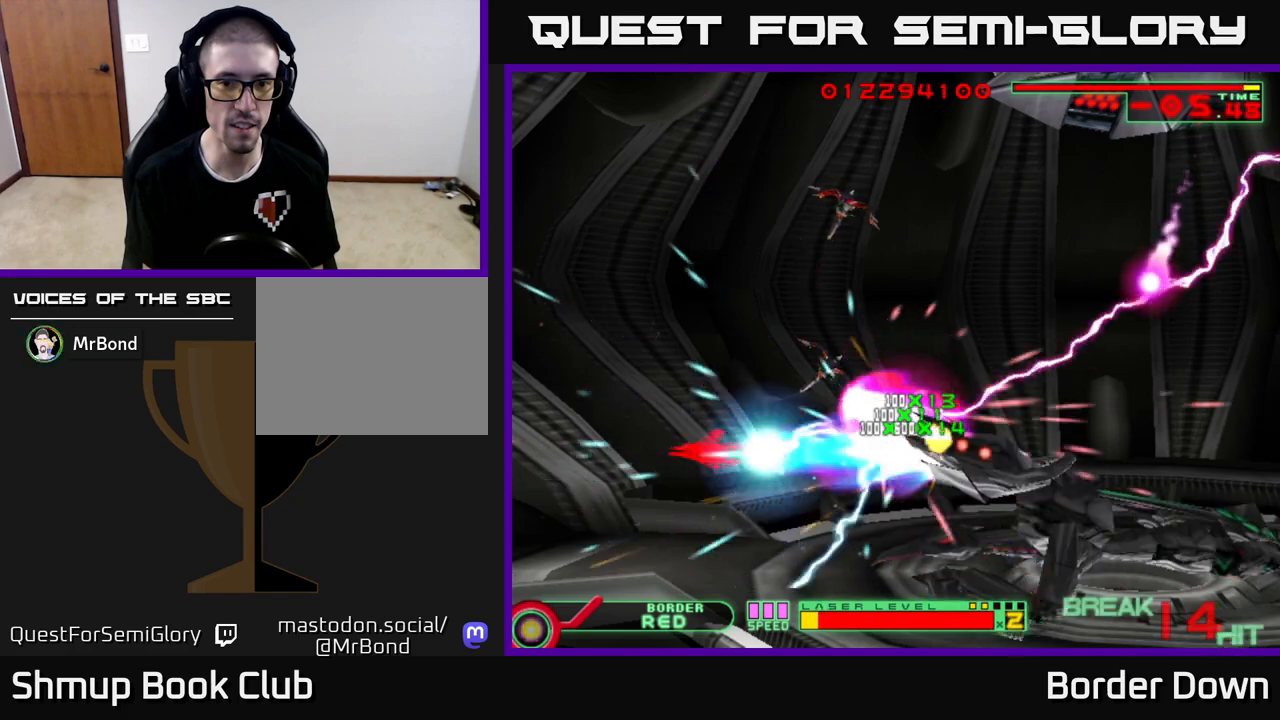
{"buttons": ["B"], "left_stick": "center", "right_stick": "center", "events": [[283, "DPAD_UP", "down"], [317, "DPAD_RIGHT", "down"], [367, "DPAD_UP", "up"], [433, "DPAD_RIGHT", "up"]]}
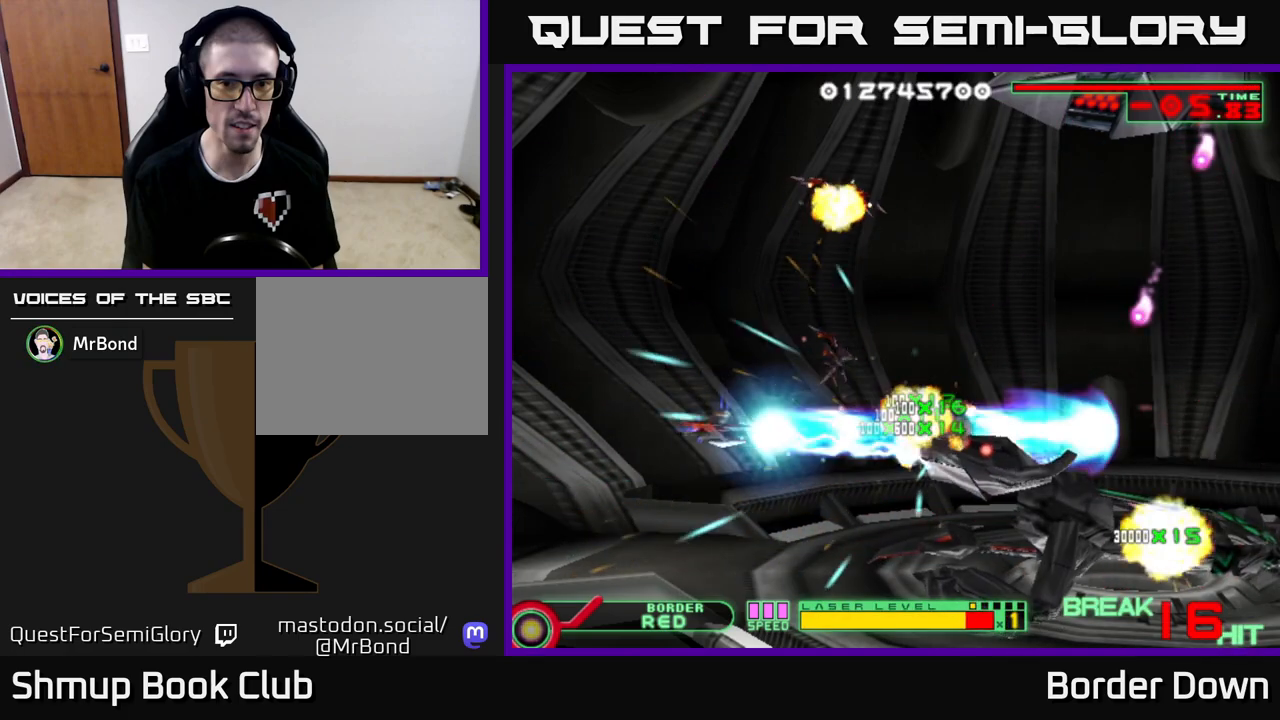
{"buttons": ["A", "DPAD_DOWN"], "left_stick": "center", "right_stick": "center", "events": [[150, "DPAD_DOWN", "down"], [167, "DPAD_LEFT", "down"], [200, "DPAD_LEFT", "up"], [233, "DPAD_DOWN", "up"], [283, "DPAD_RIGHT", "down"], [317, "DPAD_DOWN", "down"], [400, "DPAD_RIGHT", "up"], [433, "B", "up"], [500, "A", "down"]]}
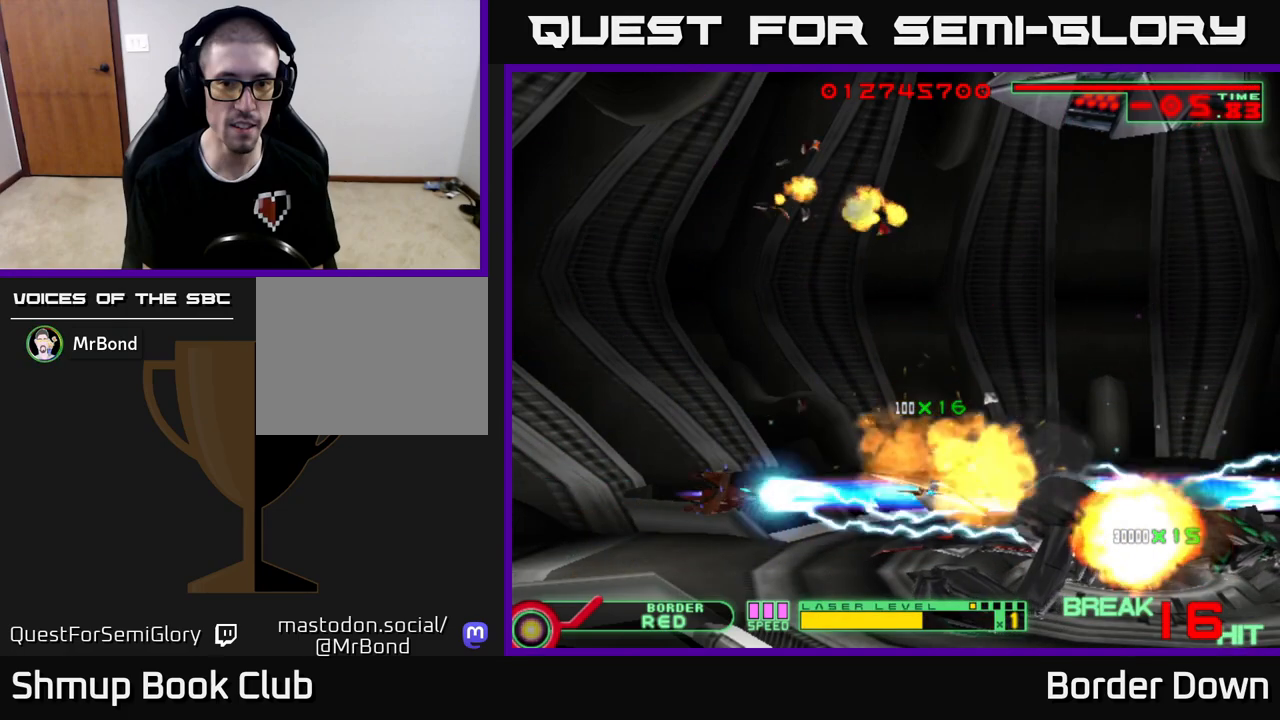
{"buttons": ["A", "DPAD_UP"], "left_stick": "center", "right_stick": "center", "events": [[50, "DPAD_DOWN", "up"], [67, "DPAD_LEFT", "down"], [100, "DPAD_UP", "down"], [133, "A", "up"], [183, "A", "down"], [317, "A", "up"], [333, "DPAD_LEFT", "up"], [367, "A", "down"]]}
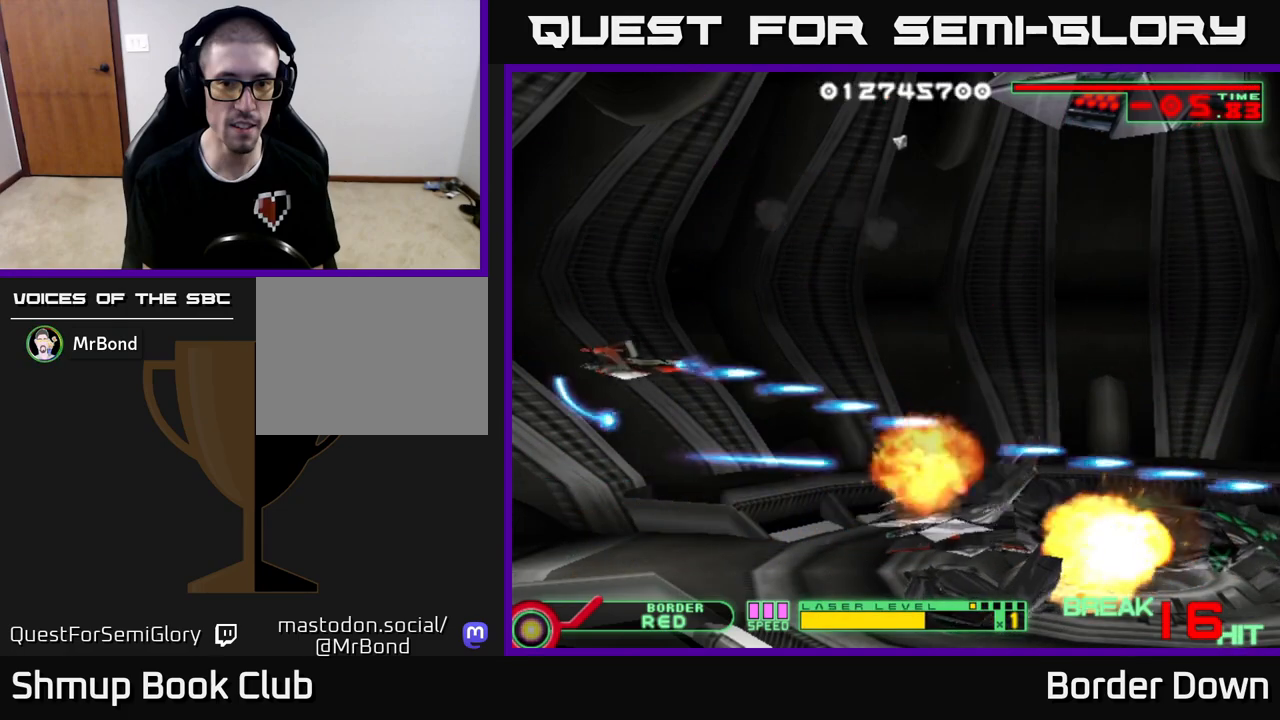
{"buttons": ["A", "DPAD_DOWN", "DPAD_RIGHT"], "left_stick": "center", "right_stick": "center", "events": [[417, "DPAD_UP", "up"], [433, "DPAD_RIGHT", "down"], [483, "DPAD_DOWN", "down"]]}
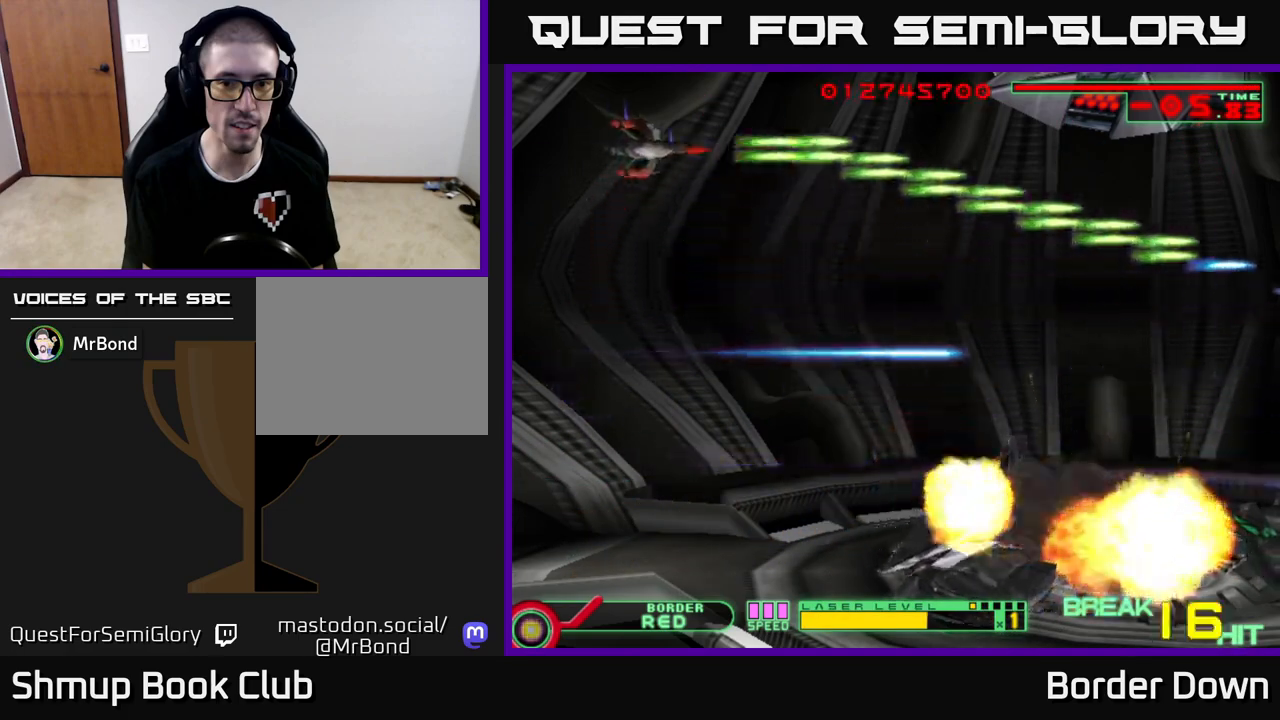
{"buttons": ["A", "DPAD_DOWN"], "left_stick": "center", "right_stick": "center", "events": [[50, "DPAD_RIGHT", "up"], [300, "DPAD_RIGHT", "down"], [400, "DPAD_RIGHT", "up"]]}
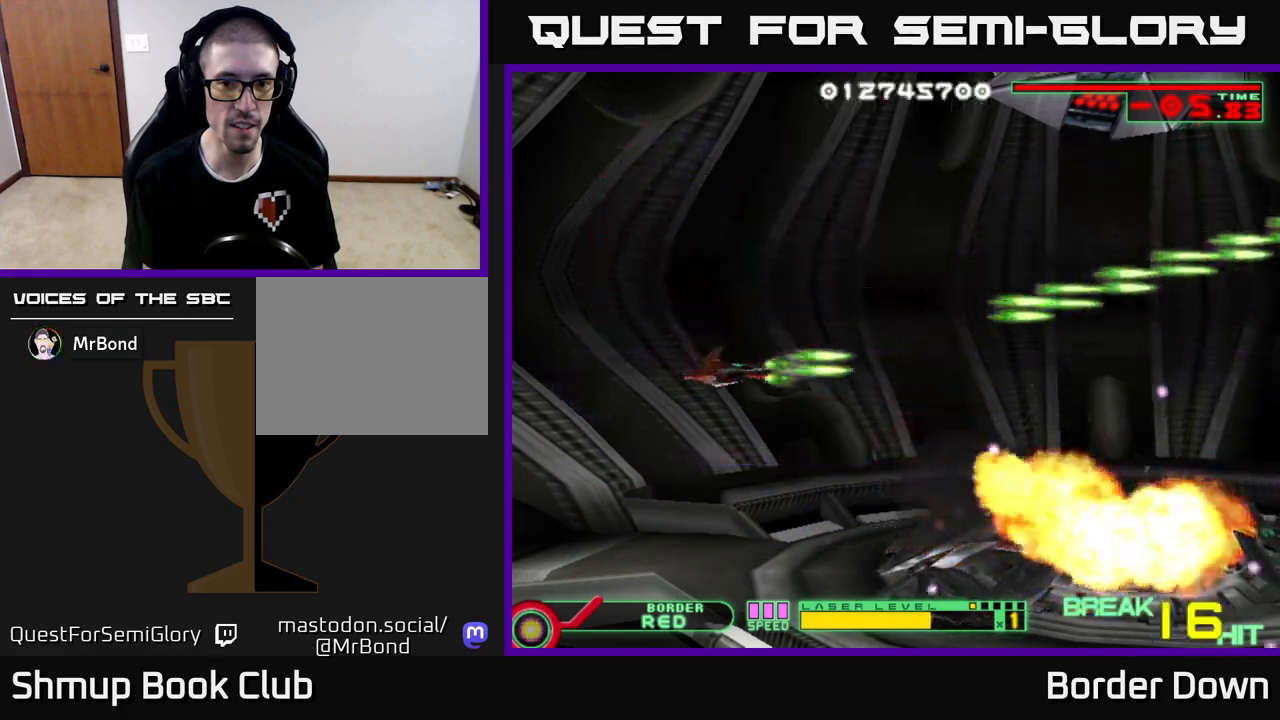
{"buttons": ["A", "DPAD_UP"], "left_stick": "center", "right_stick": "center", "events": [[50, "DPAD_DOWN", "up"], [50, "DPAD_LEFT", "down"], [100, "DPAD_UP", "down"], [183, "DPAD_LEFT", "up"]]}
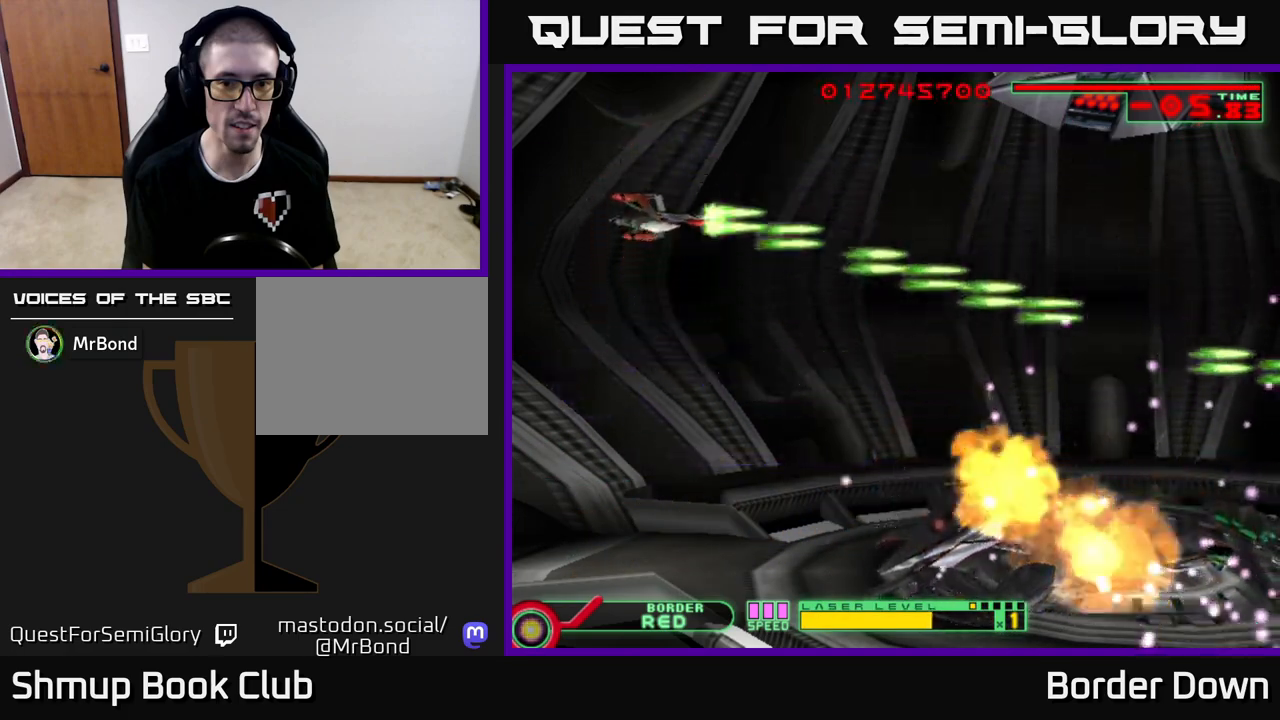
{"buttons": ["A", "DPAD_DOWN"], "left_stick": "center", "right_stick": "center", "events": [[17, "DPAD_LEFT", "down"], [17, "DPAD_UP", "up"], [83, "DPAD_LEFT", "up"], [100, "DPAD_DOWN", "down"]]}
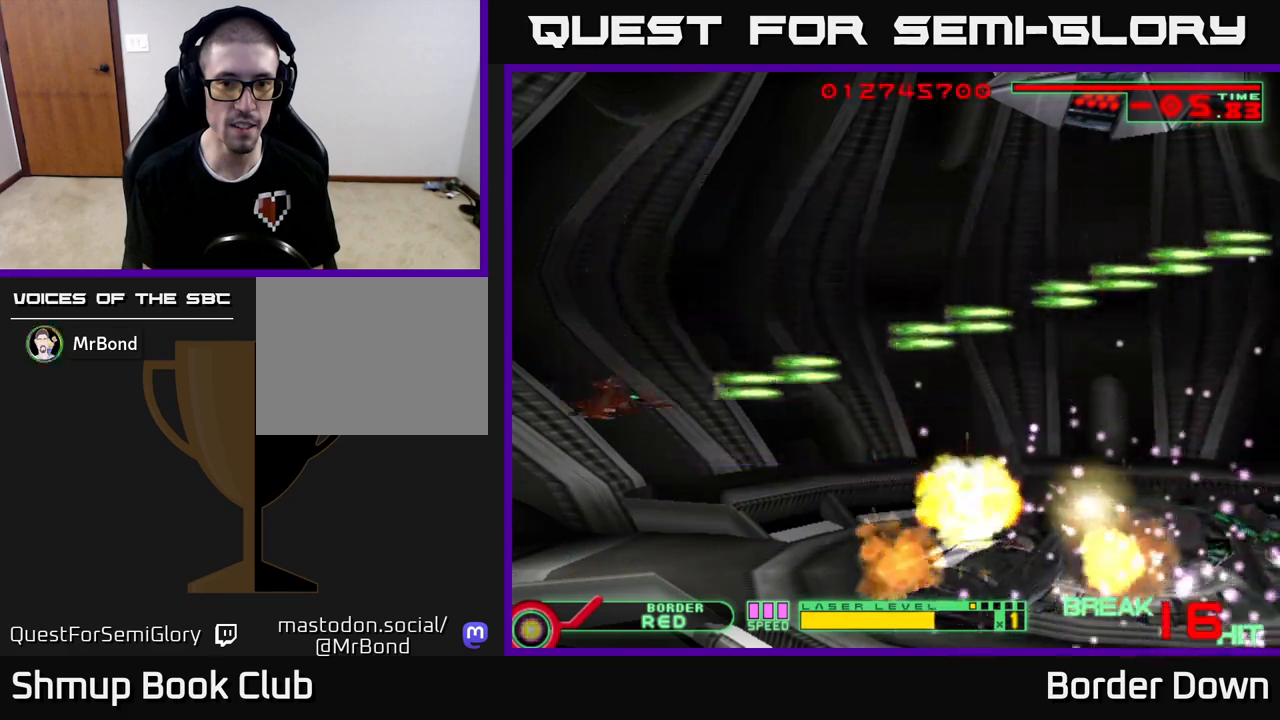
{"buttons": [], "left_stick": "center", "right_stick": "center", "events": [[33, "DPAD_DOWN", "up"], [83, "DPAD_UP", "down"], [350, "DPAD_UP", "up"], [467, "A", "up"]]}